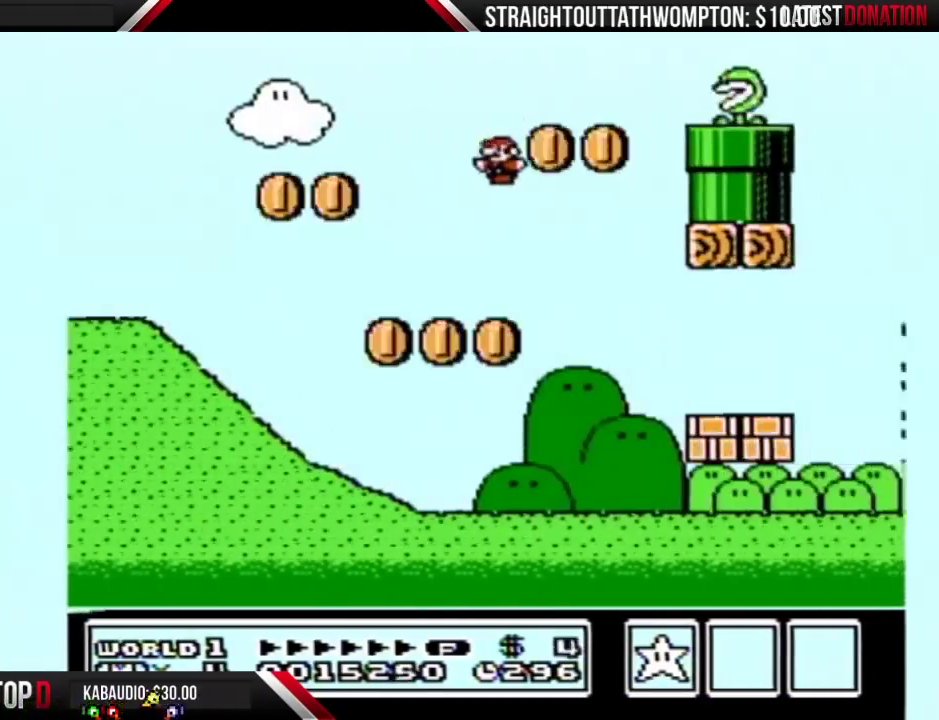
Gameplay with a controller (Nintendo layout); each line is a JSON object with the inputs held at the frame after it. "events" lists button and stick changes between this image and that frame as [ms after this image, input, new state], when the widget could be followed in between. Not read: L3 R3.
{"buttons": ["A", "B"], "events": [[367, "A", "down"]]}
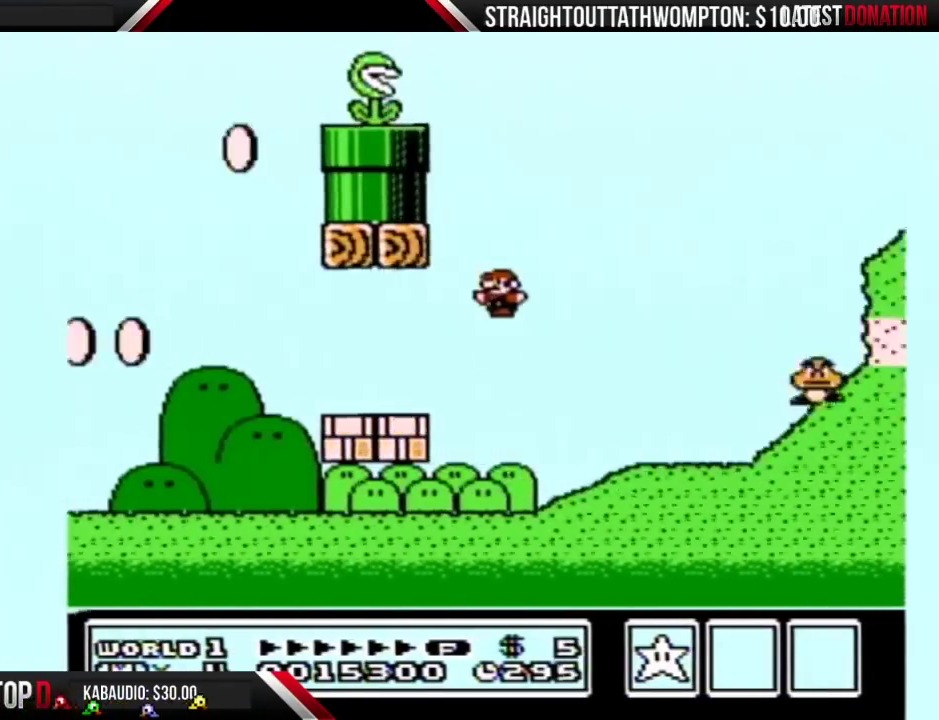
{"buttons": ["B"], "events": [[267, "A", "up"]]}
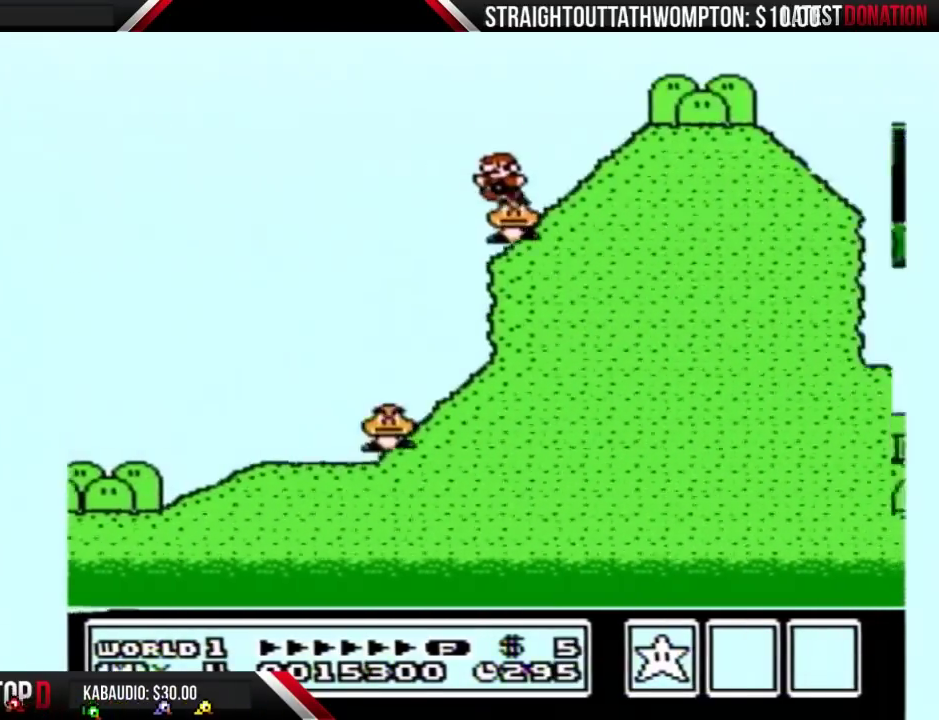
{"buttons": ["A", "B"], "events": [[300, "A", "down"]]}
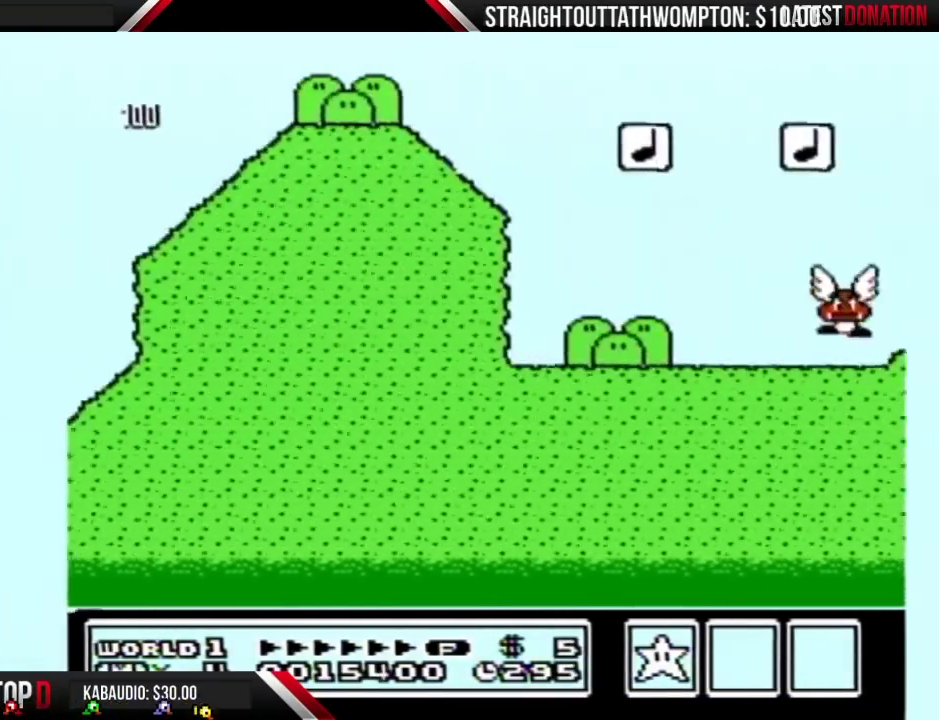
{"buttons": ["B"], "events": [[133, "A", "up"]]}
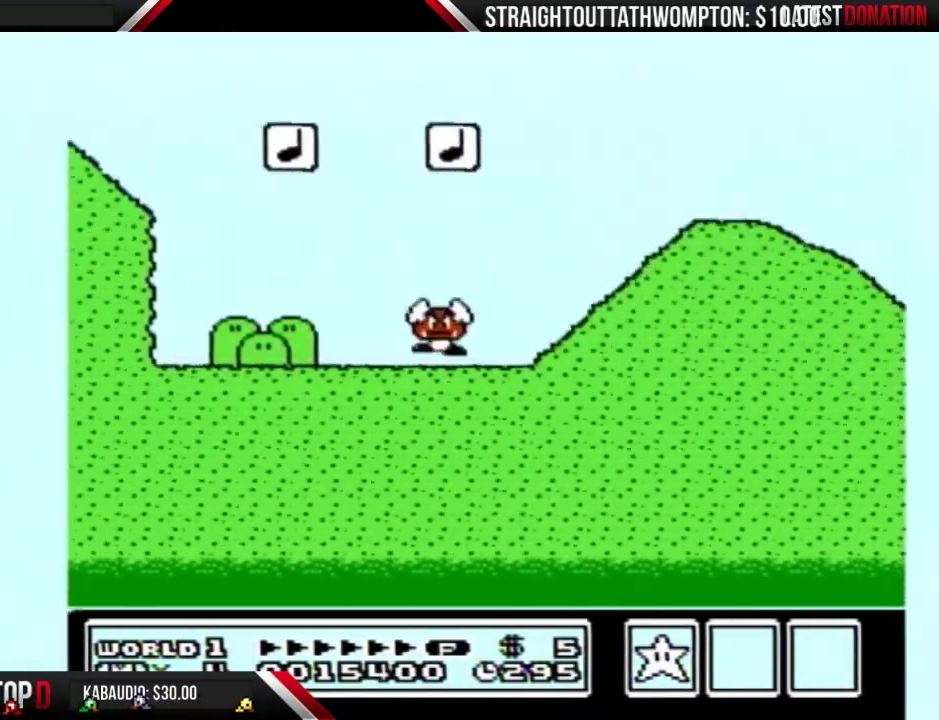
{"buttons": ["B"], "events": []}
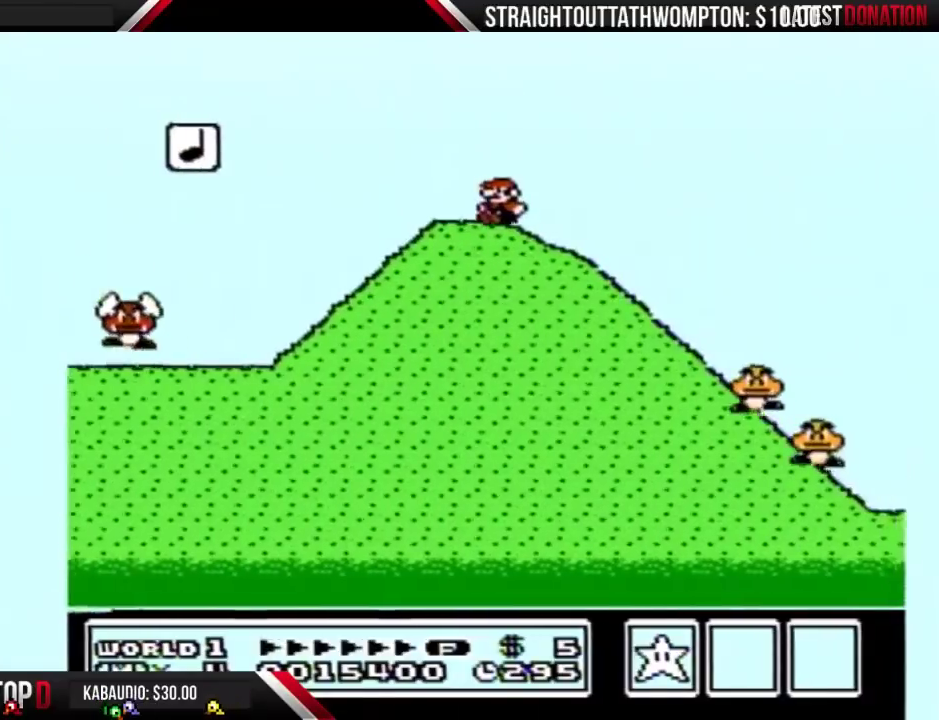
{"buttons": ["B"], "events": []}
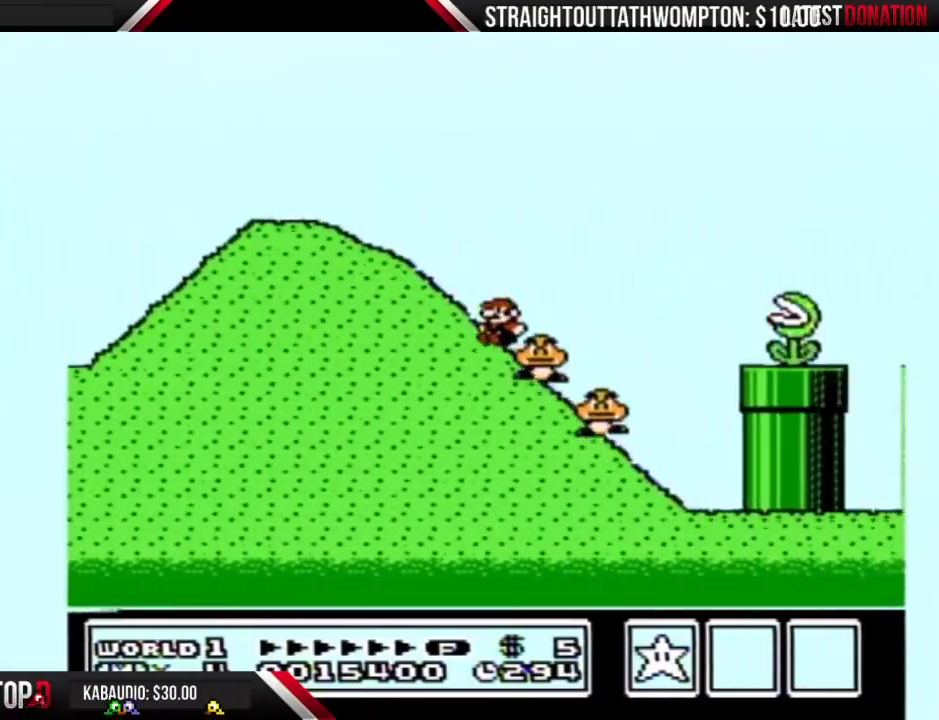
{"buttons": ["A", "B"], "events": [[167, "A", "down"]]}
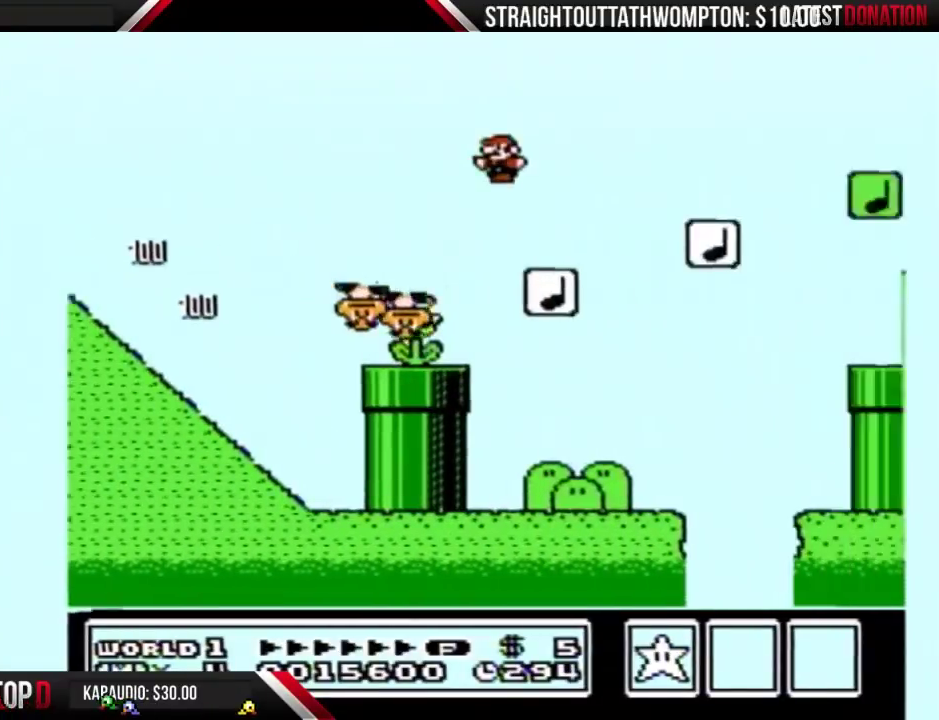
{"buttons": ["B"], "events": [[67, "A", "up"]]}
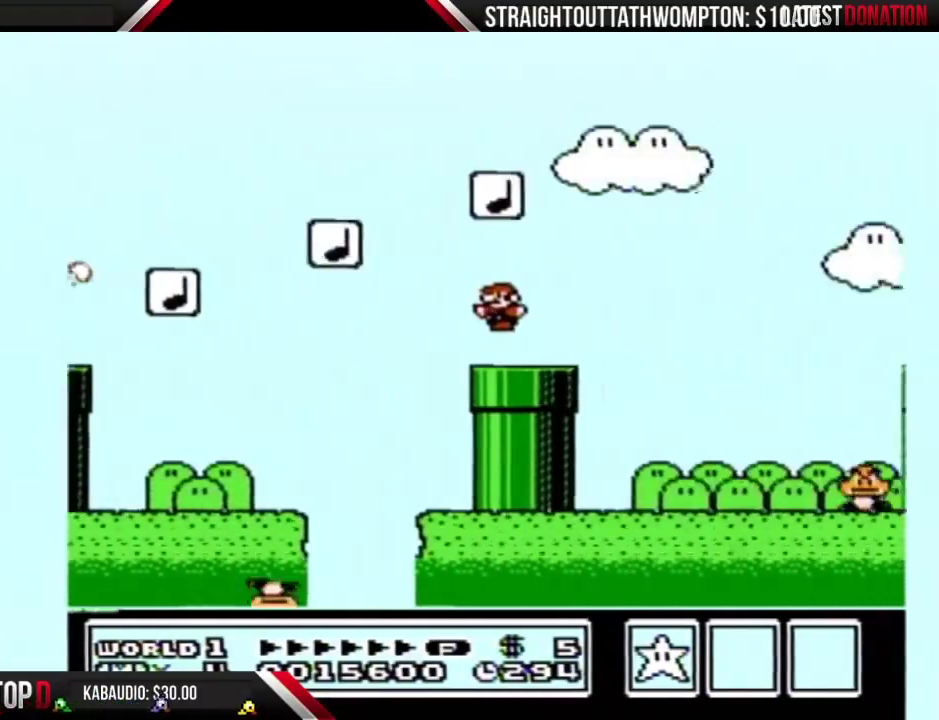
{"buttons": ["A", "B"], "events": [[133, "A", "down"]]}
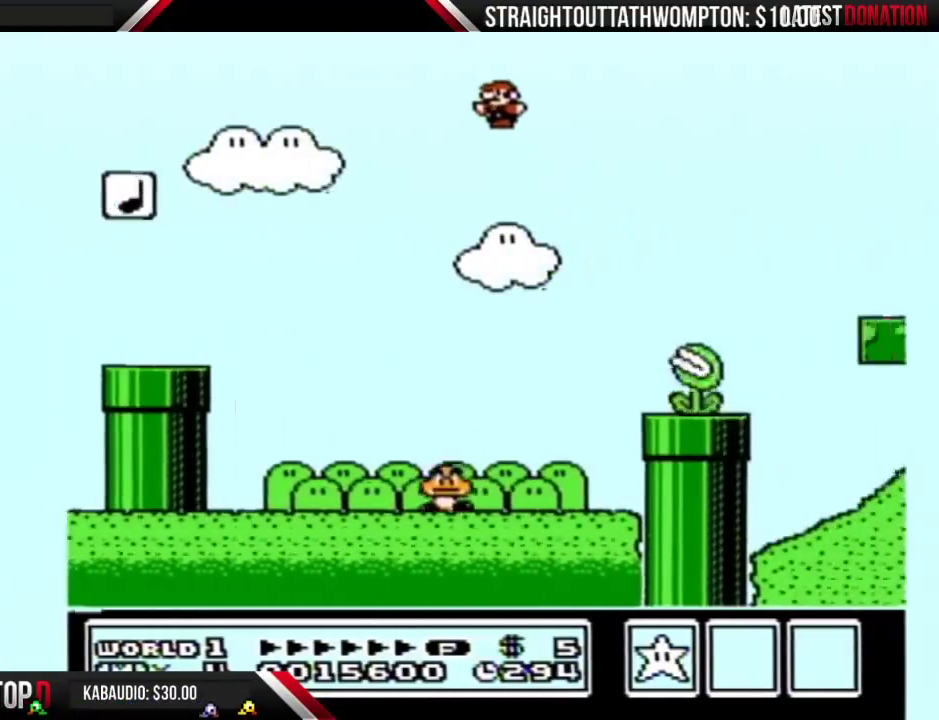
{"buttons": ["B"], "events": [[33, "A", "up"]]}
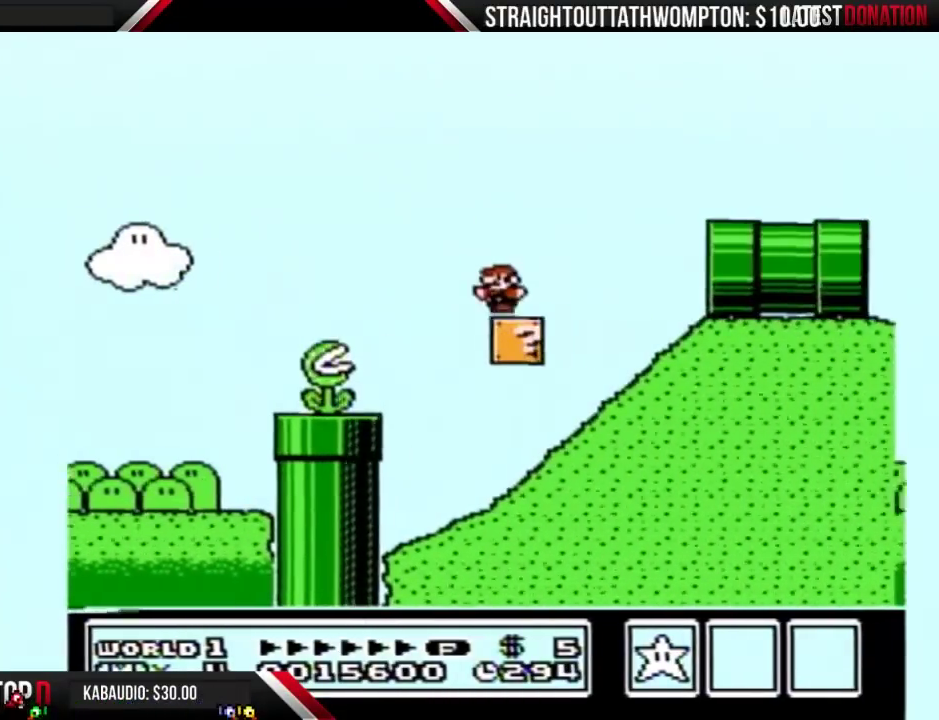
{"buttons": ["A", "B"], "events": [[67, "A", "down"], [133, "A", "up"], [467, "A", "down"]]}
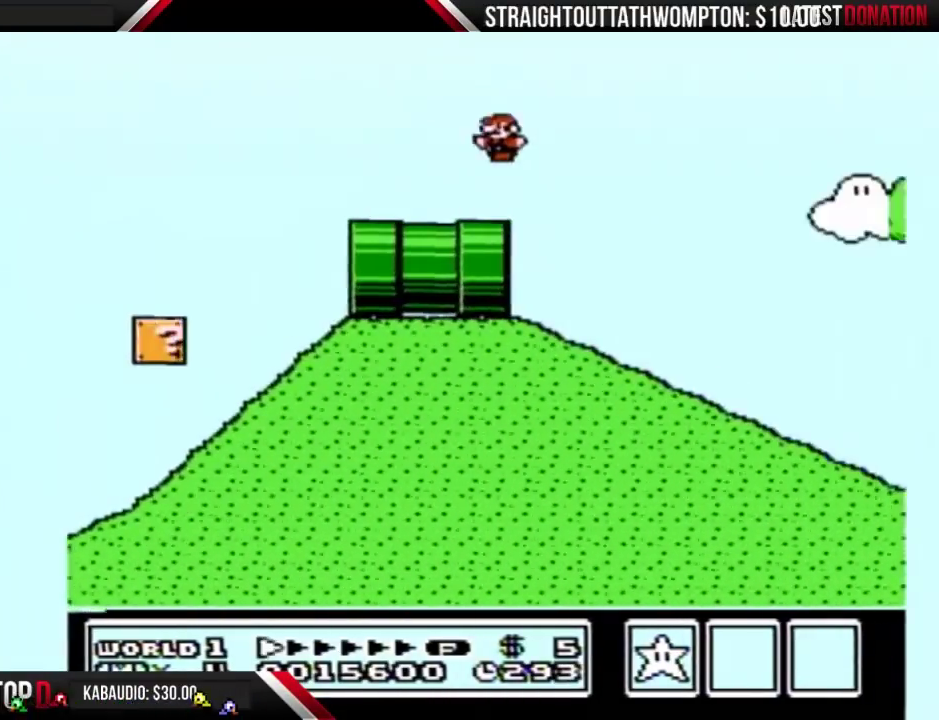
{"buttons": ["B"], "events": [[400, "A", "up"]]}
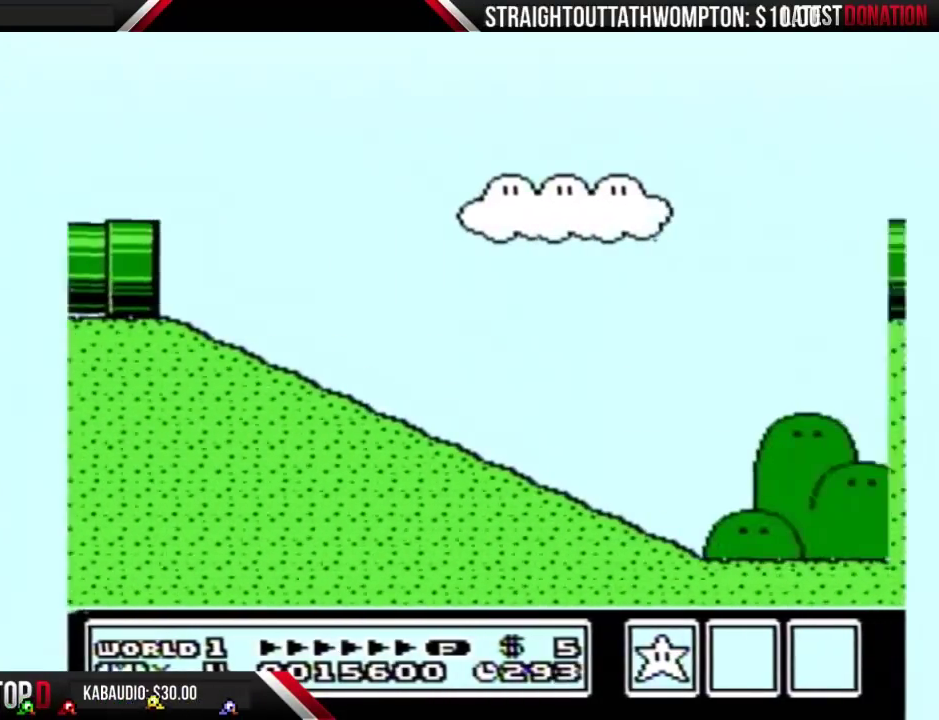
{"buttons": ["A", "B"], "events": [[367, "A", "down"]]}
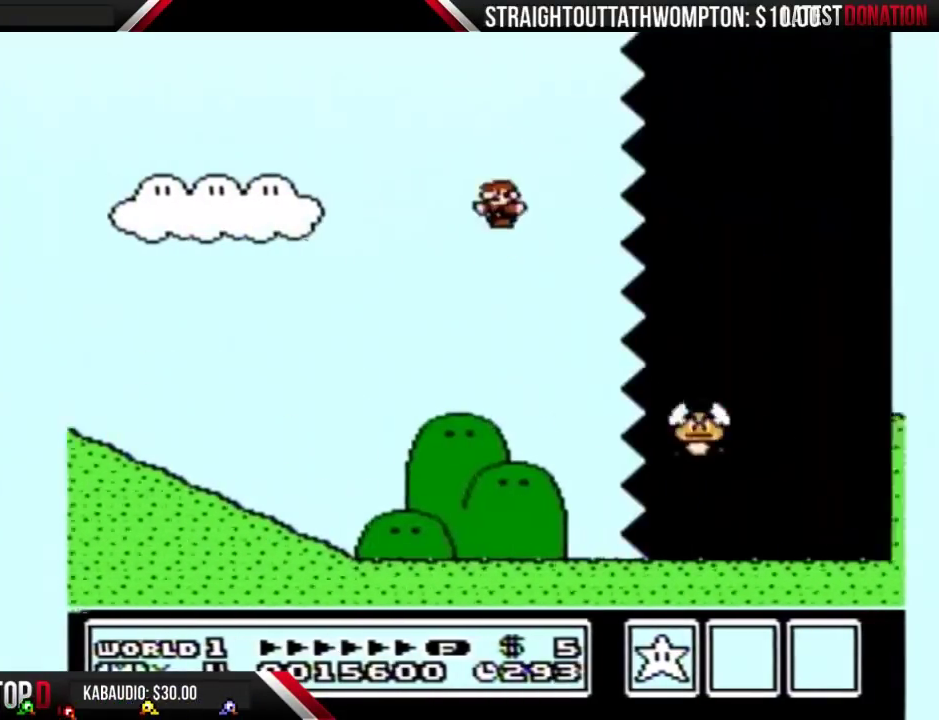
{"buttons": ["A", "B"], "events": []}
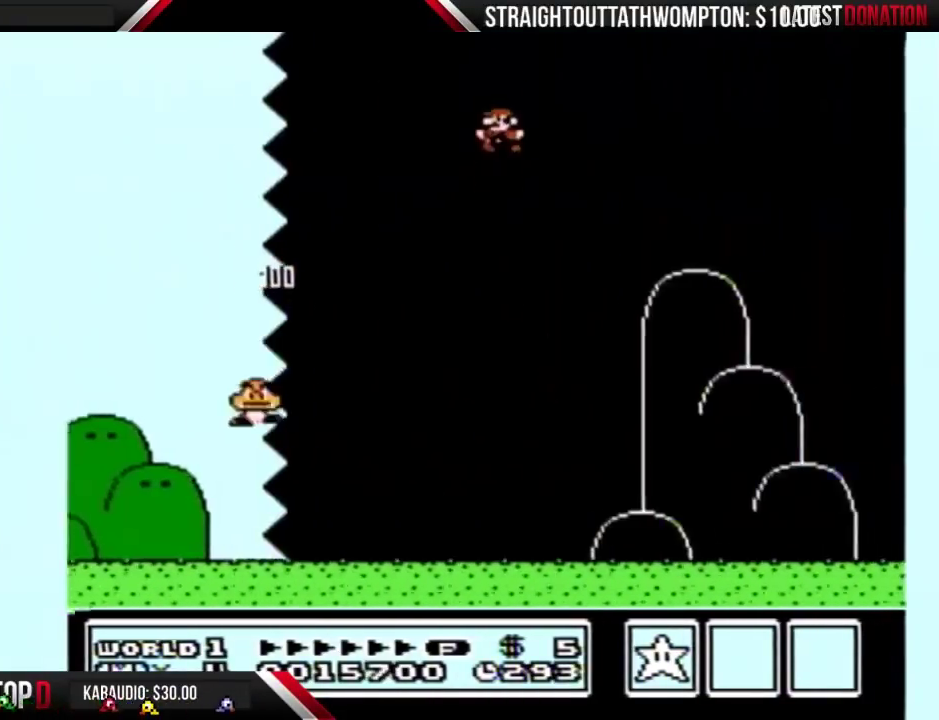
{"buttons": ["B"], "events": [[100, "A", "up"]]}
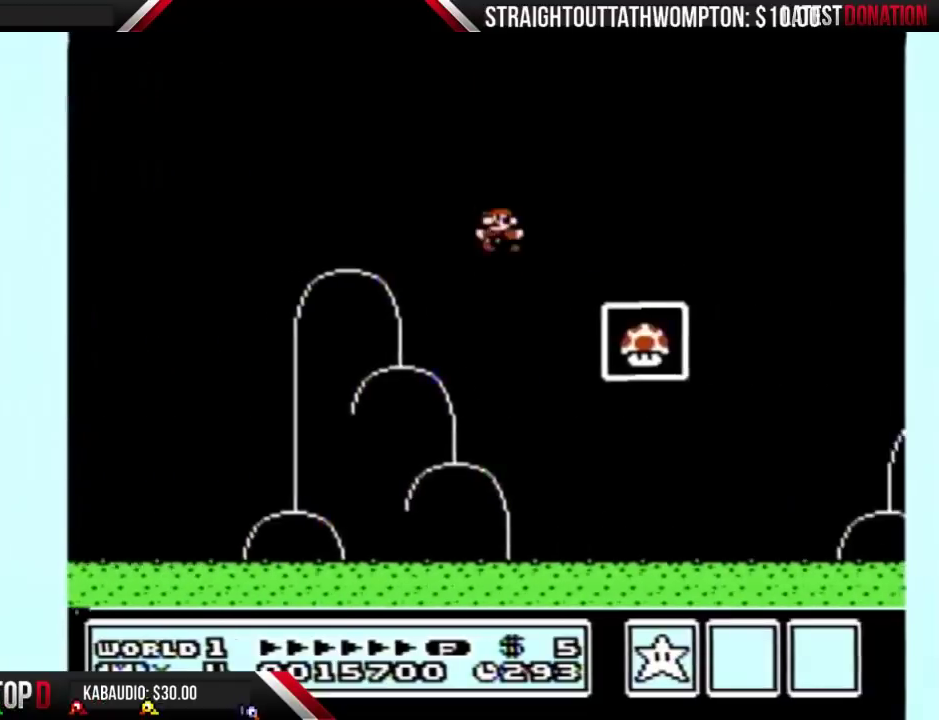
{"buttons": [], "events": [[367, "B", "up"]]}
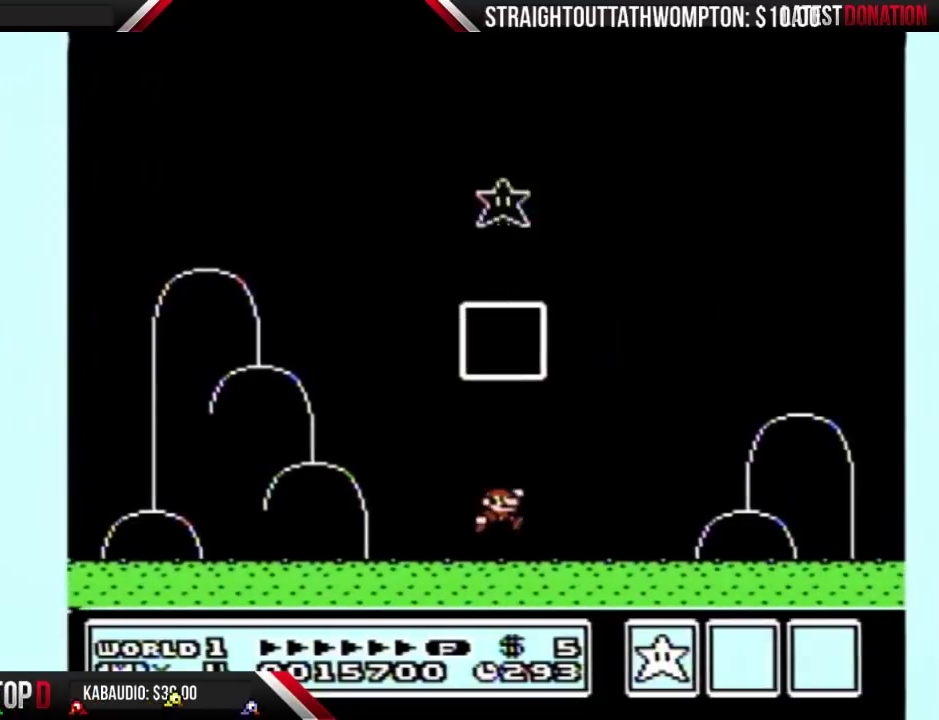
{"buttons": ["B"], "events": [[433, "B", "down"]]}
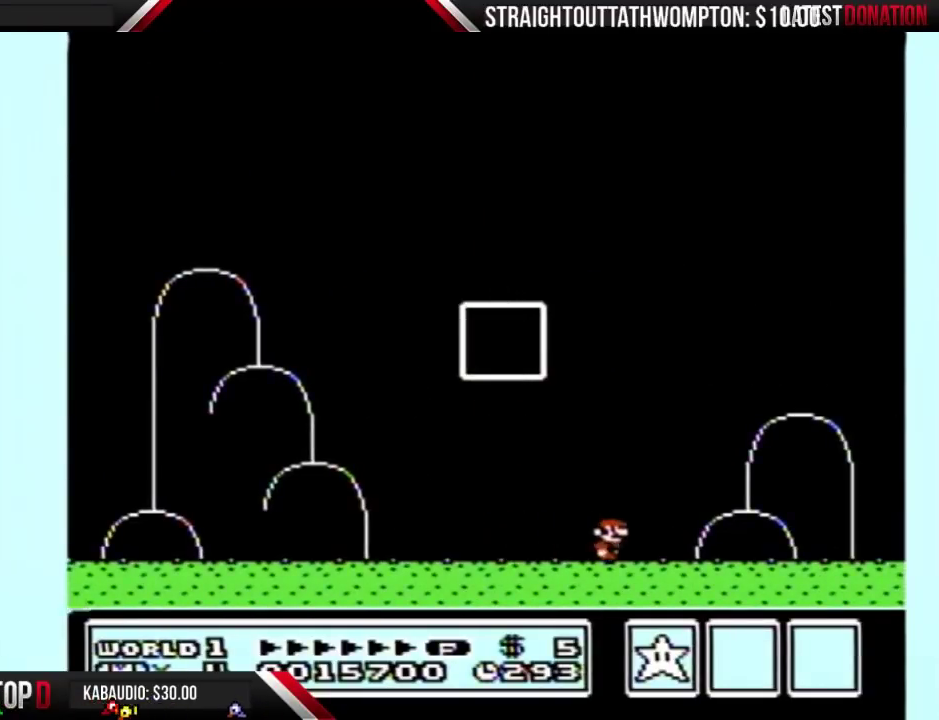
{"buttons": [], "events": [[33, "A", "down"], [33, "B", "up"], [100, "A", "up"]]}